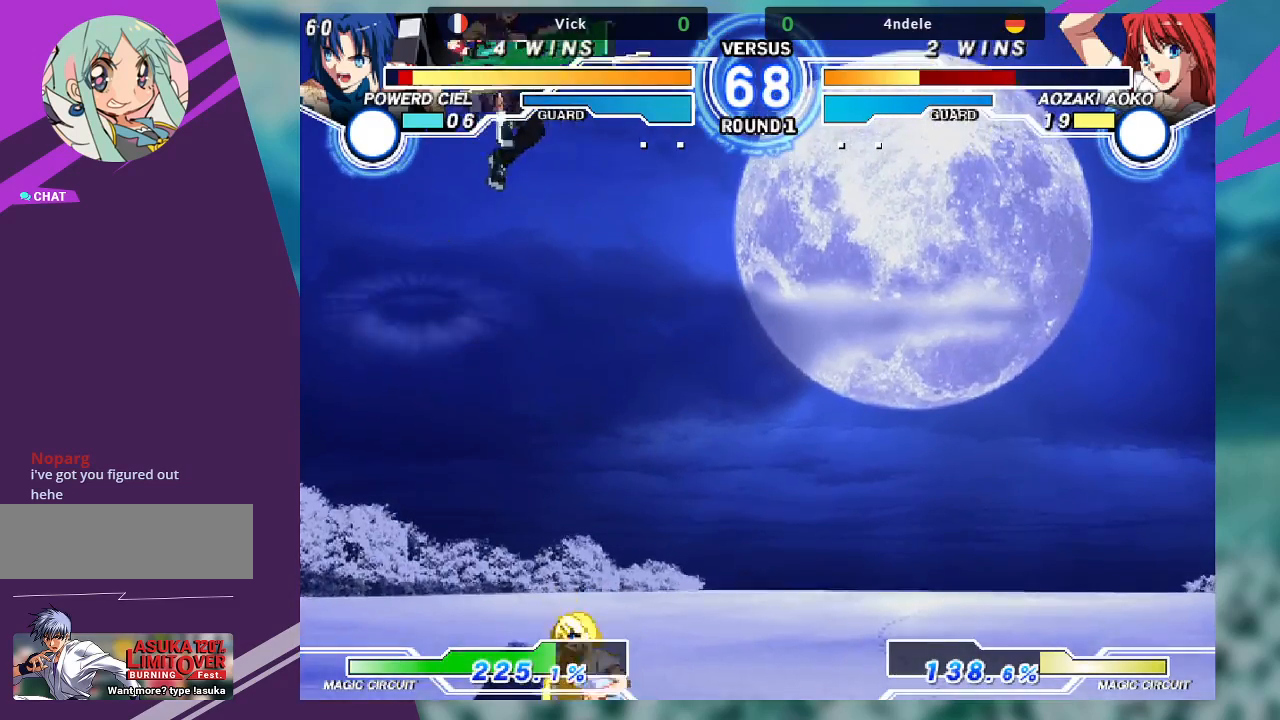
Gameplay with a controller (arcade stick); each line is a JSON object with the inputs held at the frame after it. "events" lists button and stick changes between this image and that frame as [ms after this image, input, new state], when the widget could be followed in between. Not read: L3 R3.
{"buttons": [], "left_stick": "center", "events": [[67, "left_stick", "center"], [300, "R1", "down"], [400, "R1", "up"]]}
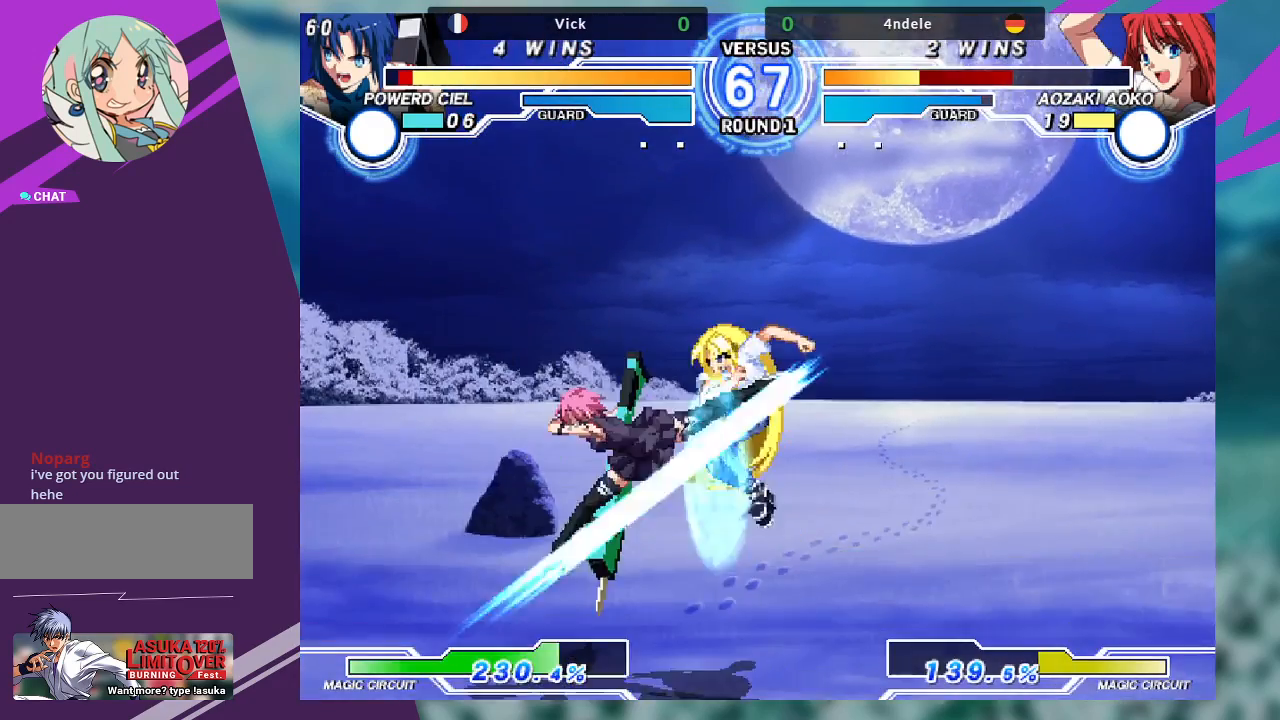
{"buttons": ["SQUARE"], "left_stick": "right", "events": [[33, "left_stick", "down-left"], [267, "R1", "down"], [333, "R1", "up"], [400, "left_stick", "down-right"], [467, "SQUARE", "down"], [467, "left_stick", "right"]]}
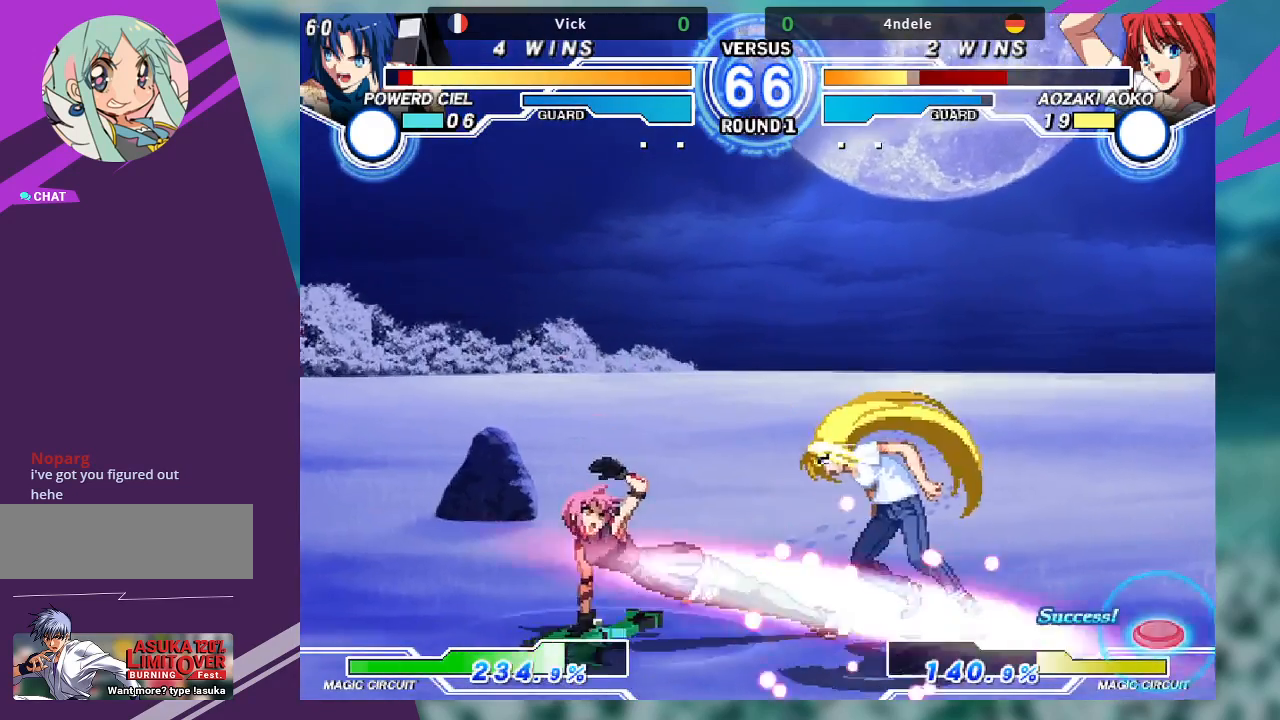
{"buttons": [], "left_stick": "center", "events": [[33, "SQUARE", "up"], [67, "left_stick", "center"]]}
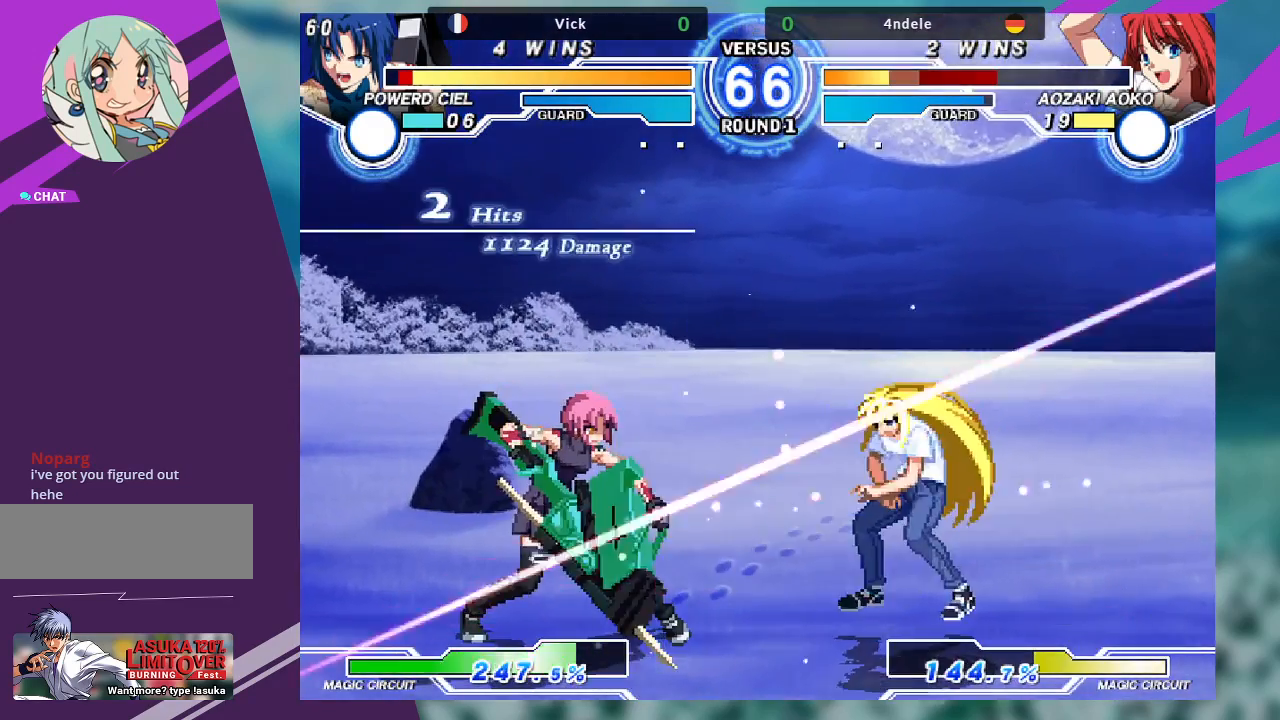
{"buttons": [], "left_stick": "right", "events": [[200, "left_stick", "right"], [267, "left_stick", "center"], [333, "left_stick", "right"], [433, "left_stick", "center"], [500, "left_stick", "right"]]}
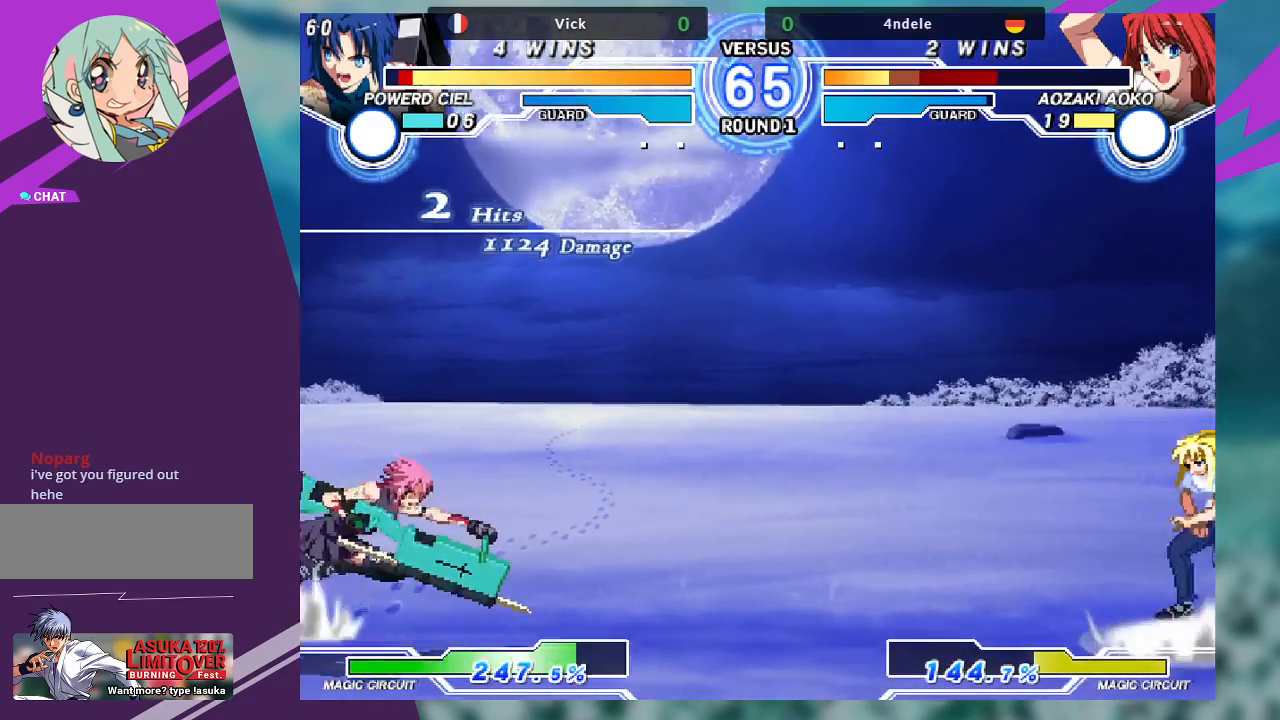
{"buttons": [], "left_stick": "center", "events": [[100, "left_stick", "down"], [200, "TRIANGLE", "down"], [200, "left_stick", "center"], [267, "TRIANGLE", "up"]]}
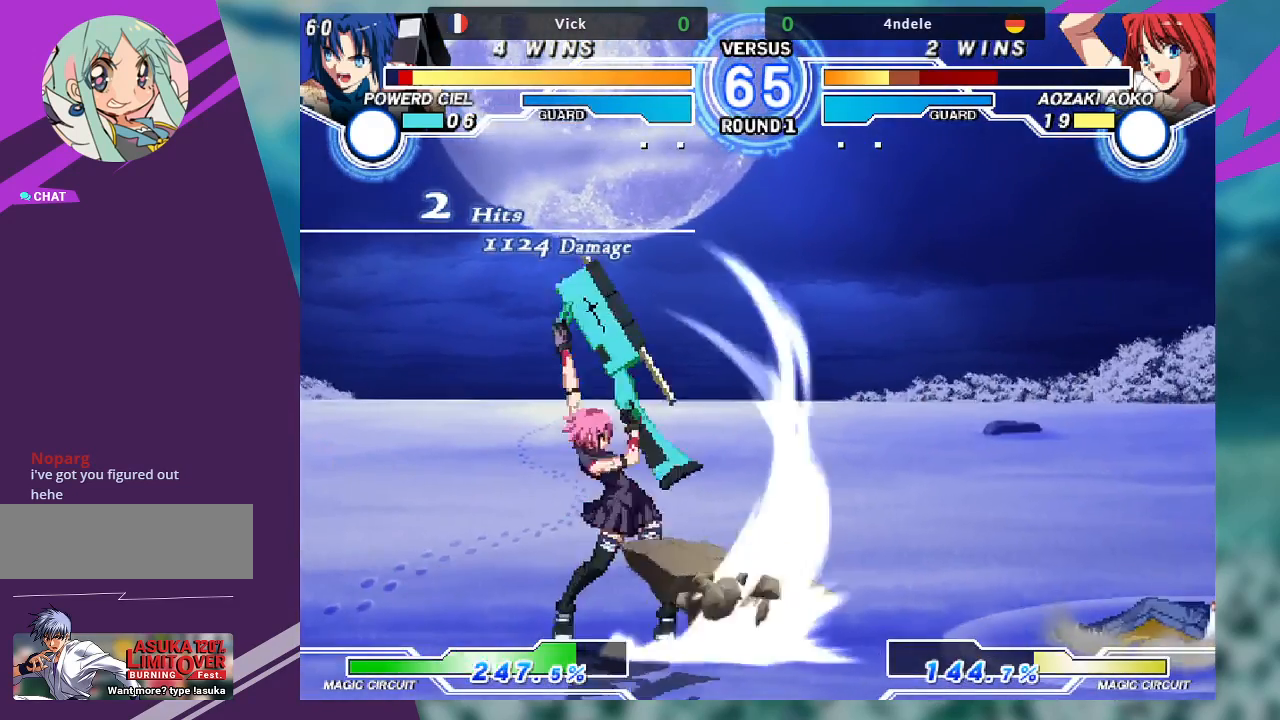
{"buttons": [], "left_stick": "center", "events": [[200, "left_stick", "right"], [267, "left_stick", "up-right"], [367, "R1", "down"], [400, "left_stick", "center"], [467, "R1", "up"]]}
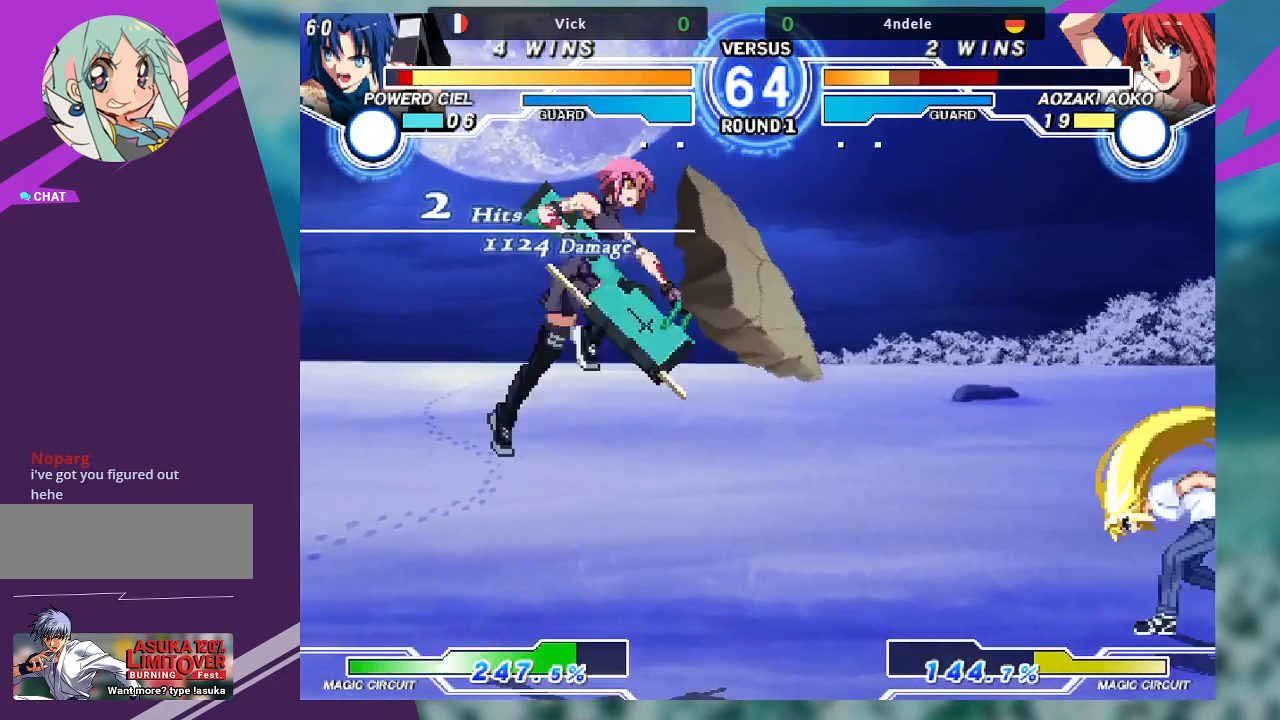
{"buttons": [], "left_stick": "center", "events": [[167, "left_stick", "right"], [233, "left_stick", "center"], [300, "left_stick", "right"], [500, "left_stick", "center"]]}
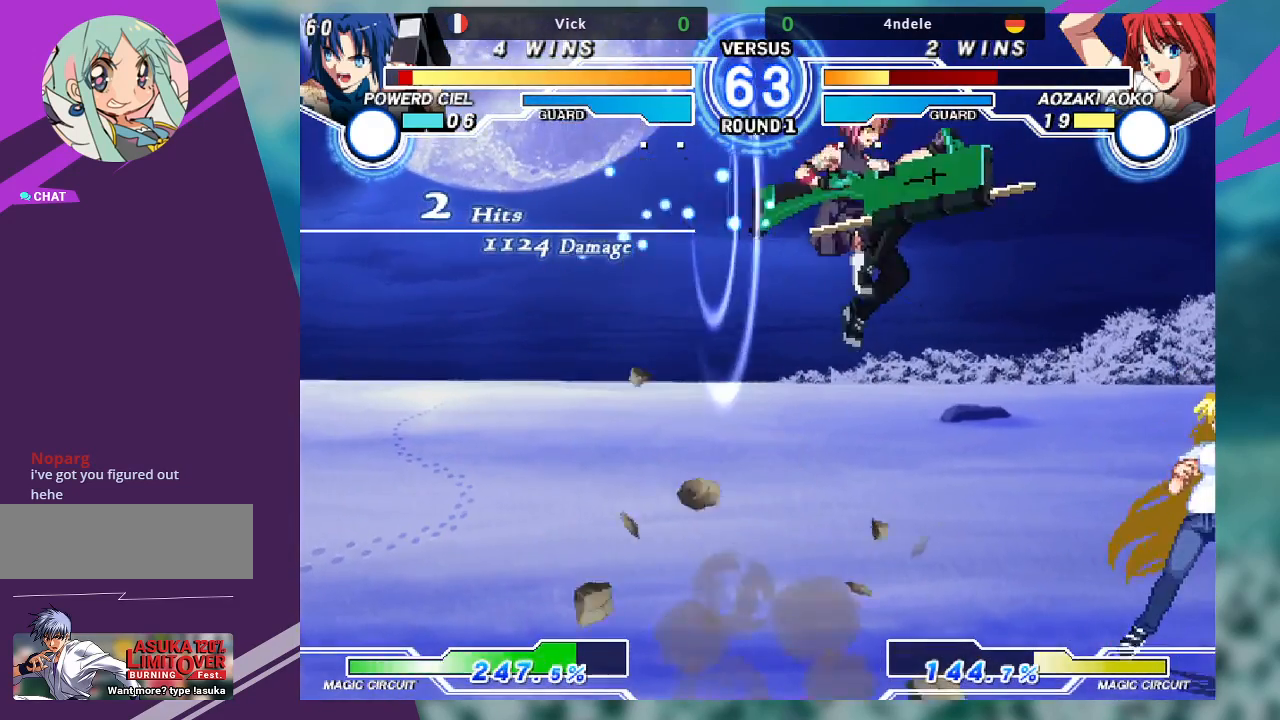
{"buttons": [], "left_stick": "down-left", "events": [[67, "left_stick", "left"], [167, "R1", "down"], [267, "R1", "up"], [333, "left_stick", "down-left"]]}
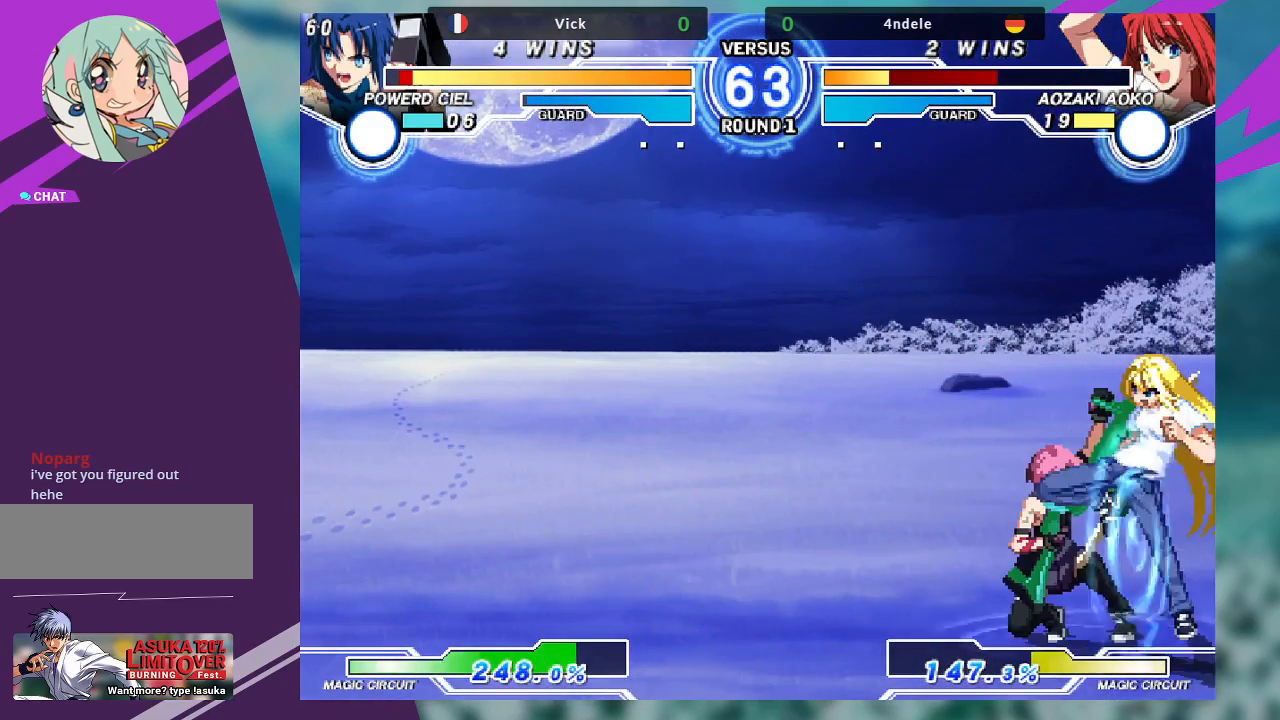
{"buttons": [], "left_stick": "down-left", "events": [[33, "SQUARE", "down"], [167, "SQUARE", "up"], [367, "SQUARE", "down"], [467, "SQUARE", "up"]]}
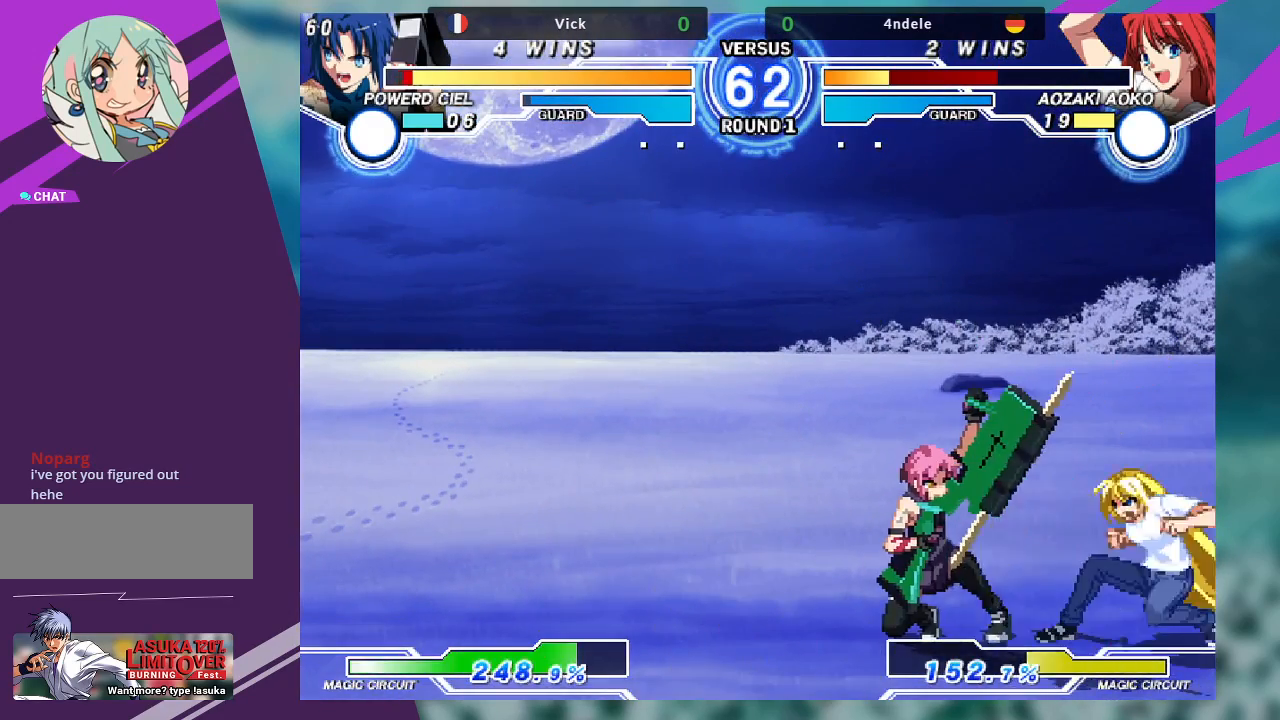
{"buttons": ["R1"], "left_stick": "down-left", "events": [[267, "R1", "down"], [367, "R1", "up"], [467, "R1", "down"]]}
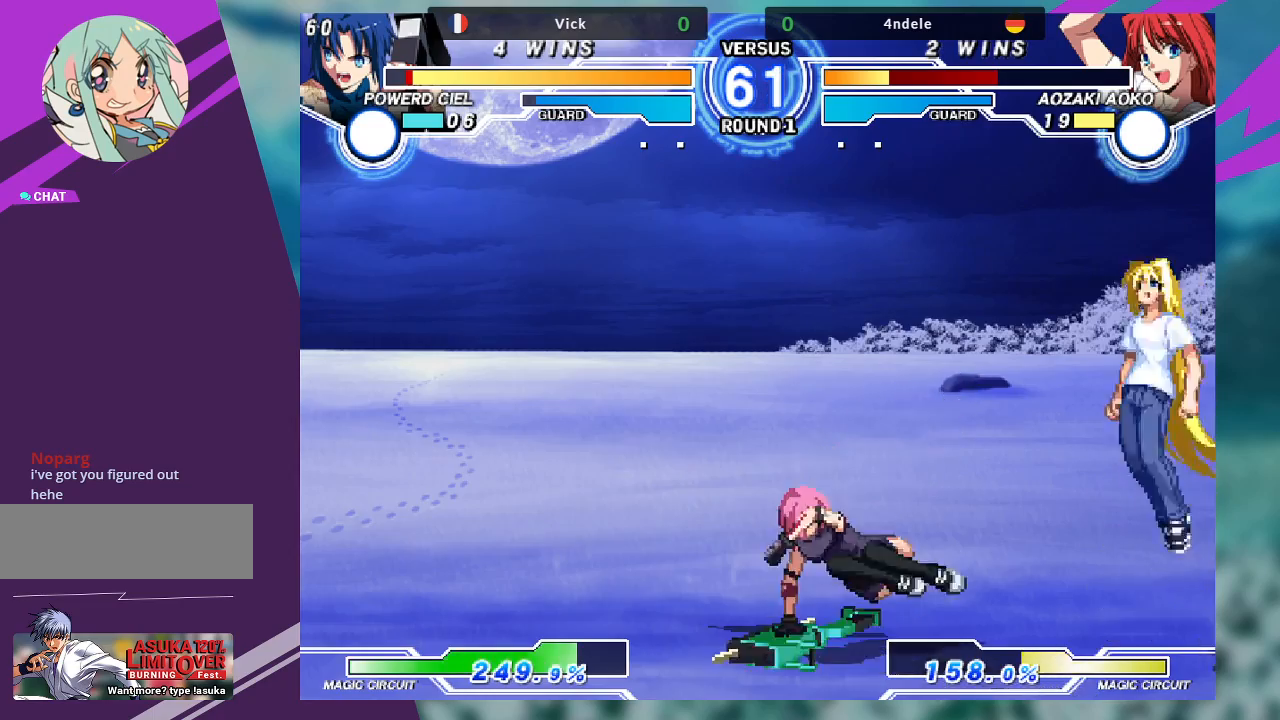
{"buttons": [], "left_stick": "left", "events": [[67, "R1", "up"], [167, "left_stick", "right"], [200, "SQUARE", "down"], [233, "SQUARE", "up"], [267, "left_stick", "center"], [367, "left_stick", "left"]]}
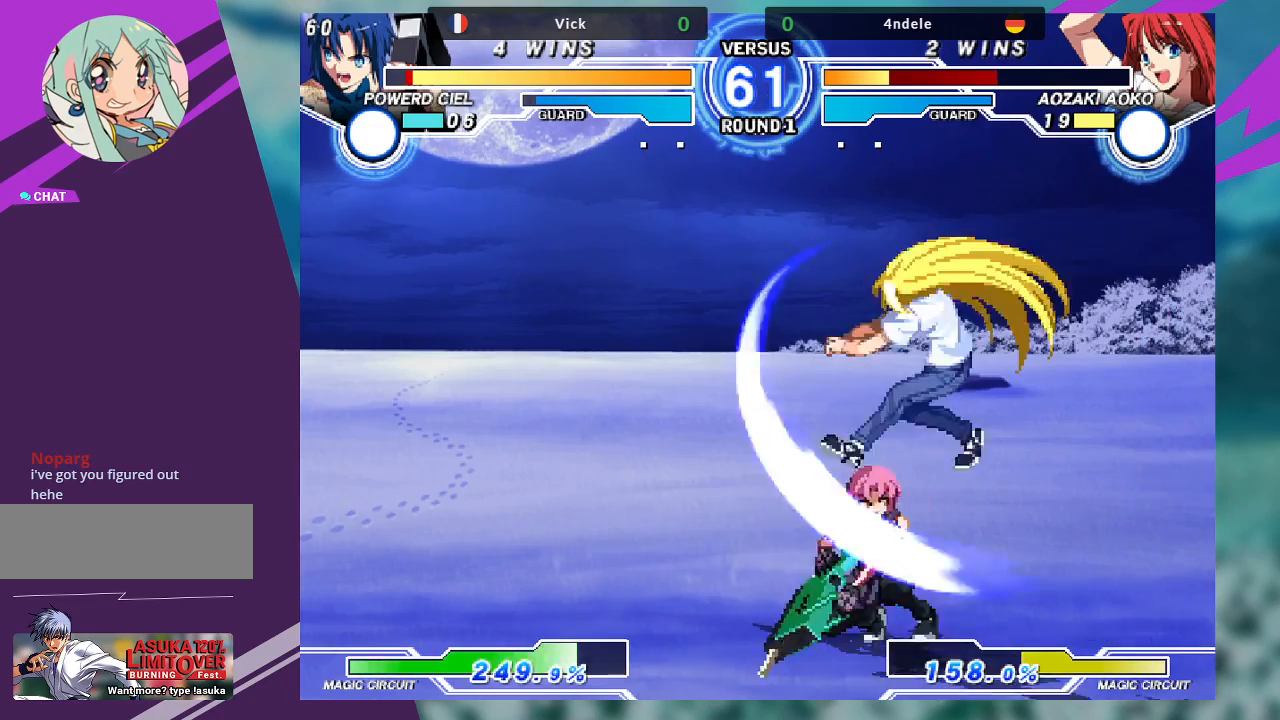
{"buttons": [], "left_stick": "down-left", "events": [[233, "left_stick", "down-left"]]}
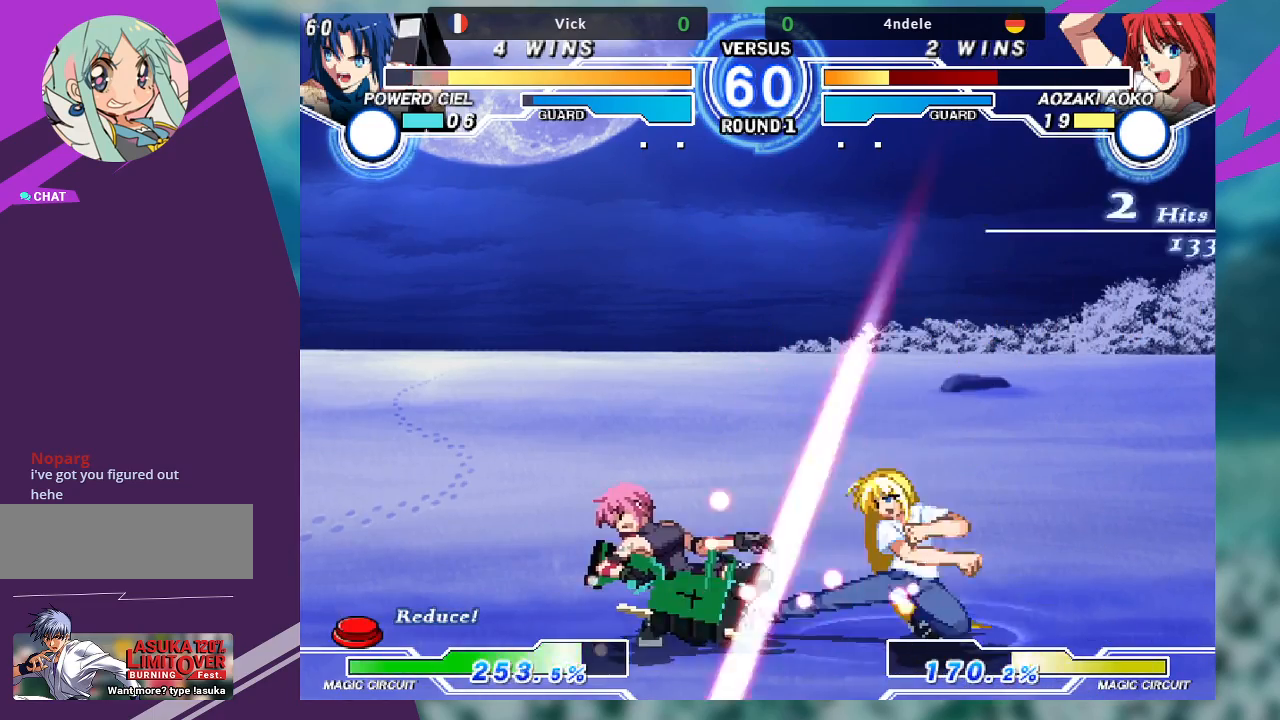
{"buttons": [], "left_stick": "down-left", "events": []}
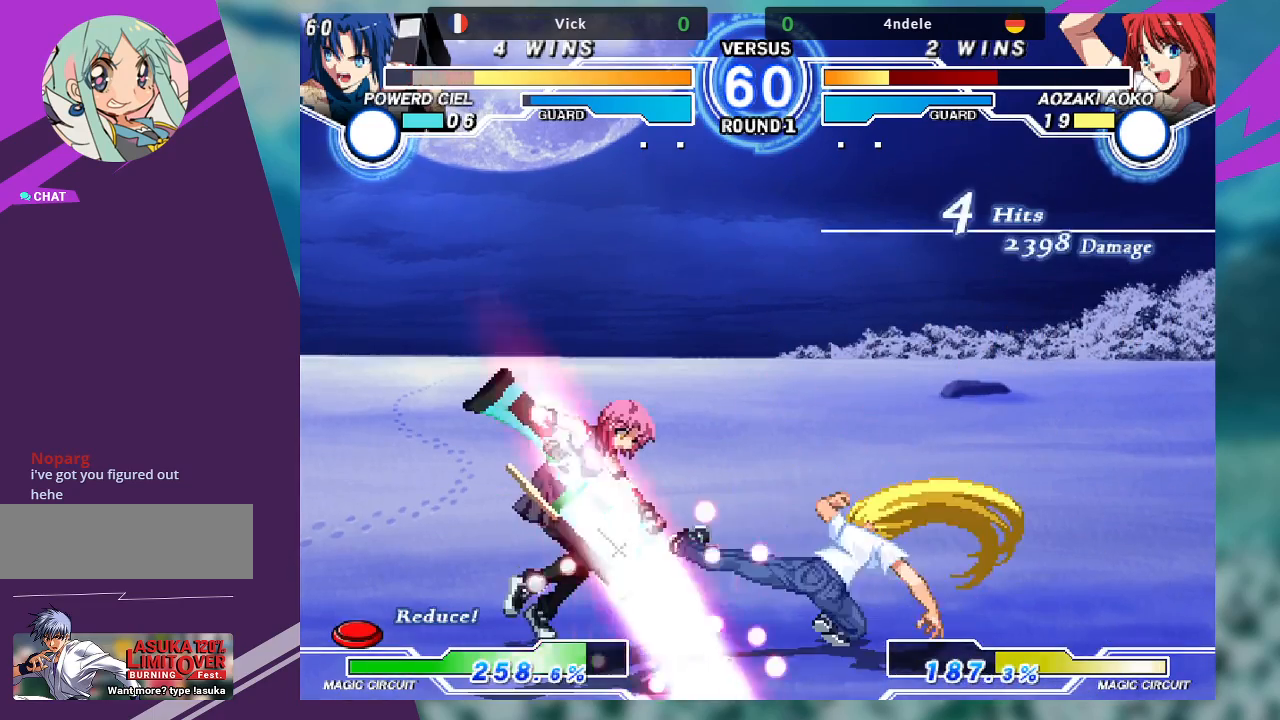
{"buttons": ["SQUARE"], "left_stick": "left", "events": [[300, "left_stick", "left"], [467, "SQUARE", "down"]]}
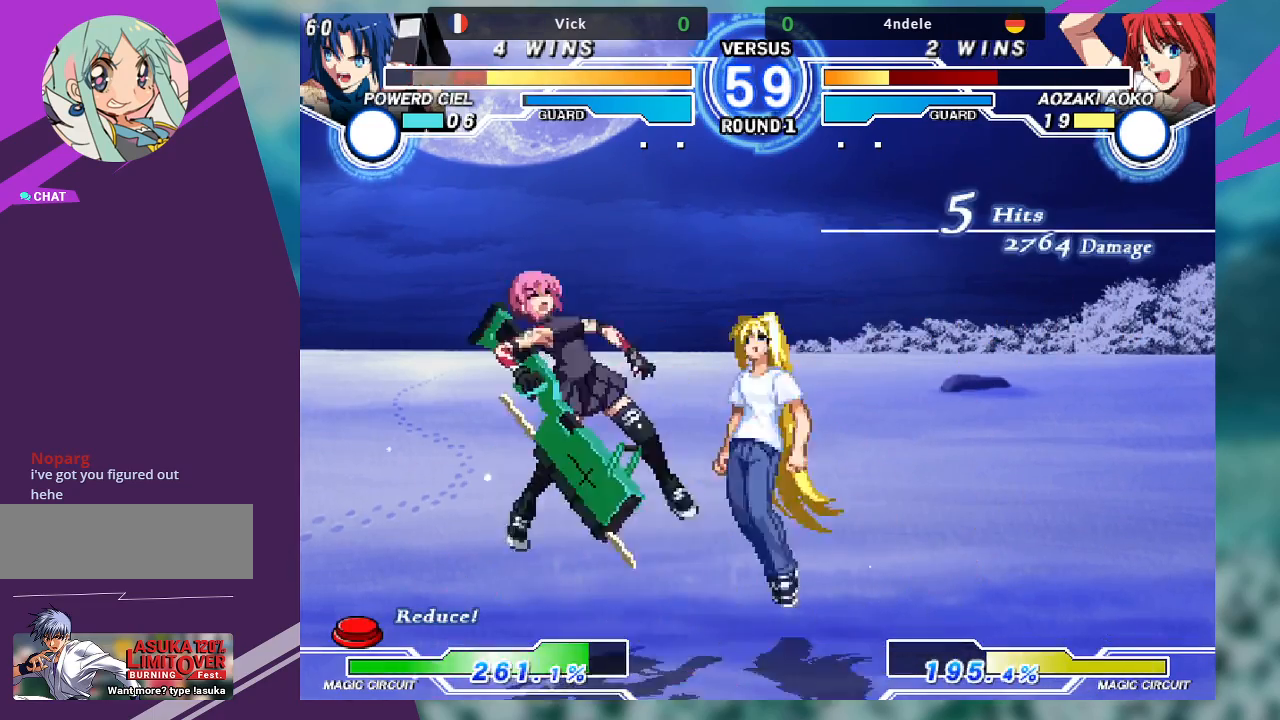
{"buttons": [], "left_stick": "left", "events": [[267, "SQUARE", "up"]]}
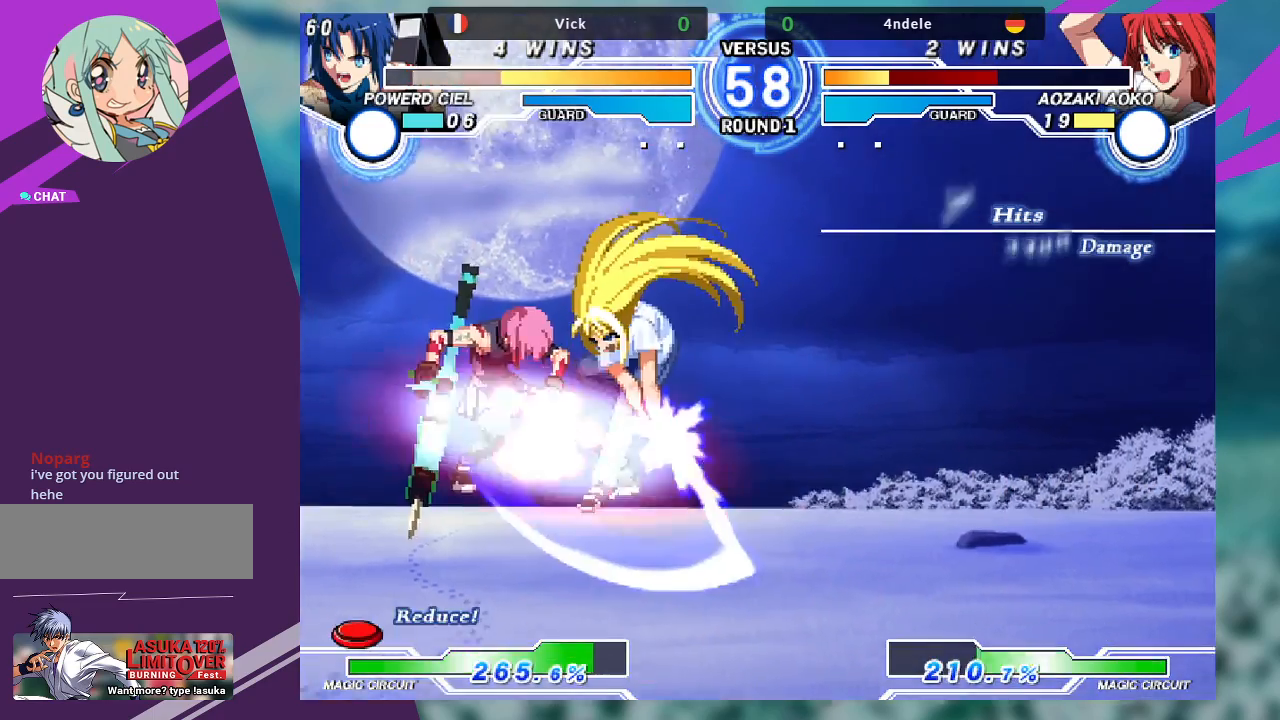
{"buttons": ["TRIANGLE"], "left_stick": "left", "events": [[200, "TRIANGLE", "down"], [233, "SQUARE", "down"], [267, "TRIANGLE", "up"], [333, "SQUARE", "up"], [500, "TRIANGLE", "down"]]}
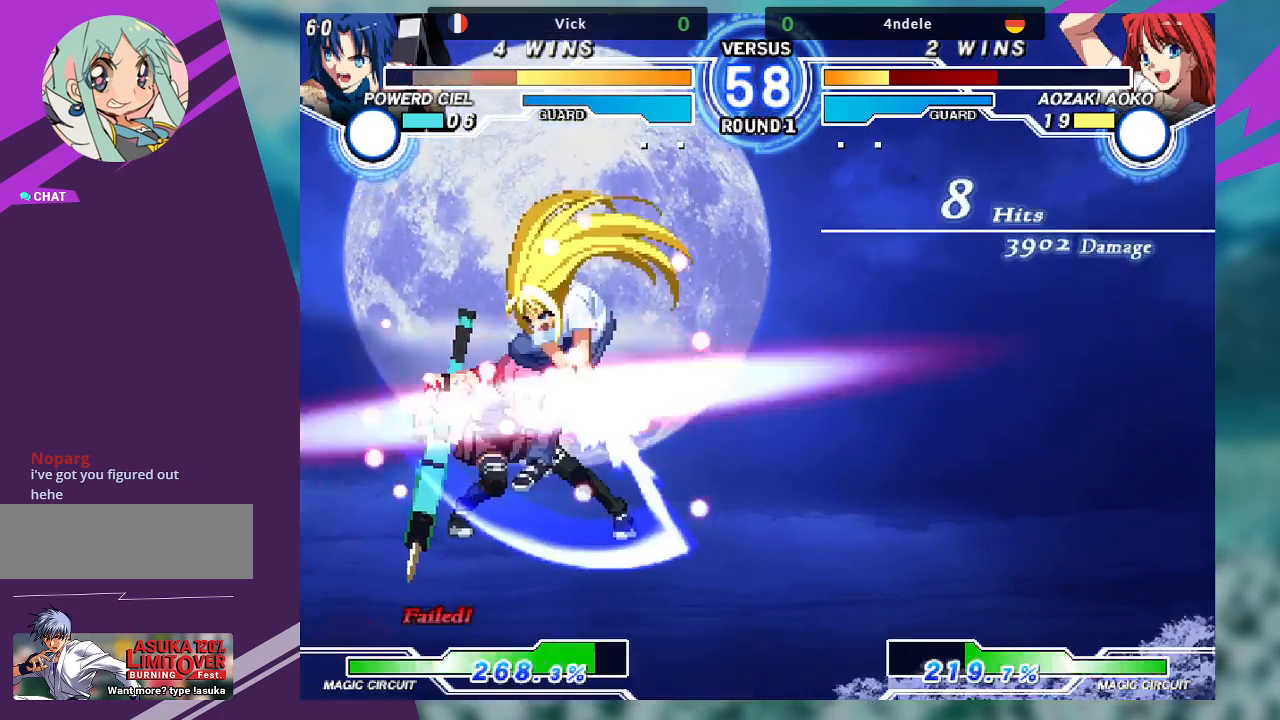
{"buttons": ["SQUARE"], "left_stick": "left", "events": [[33, "SQUARE", "down"], [100, "TRIANGLE", "up"], [167, "SQUARE", "up"], [300, "TRIANGLE", "down"], [367, "SQUARE", "down"], [467, "TRIANGLE", "up"]]}
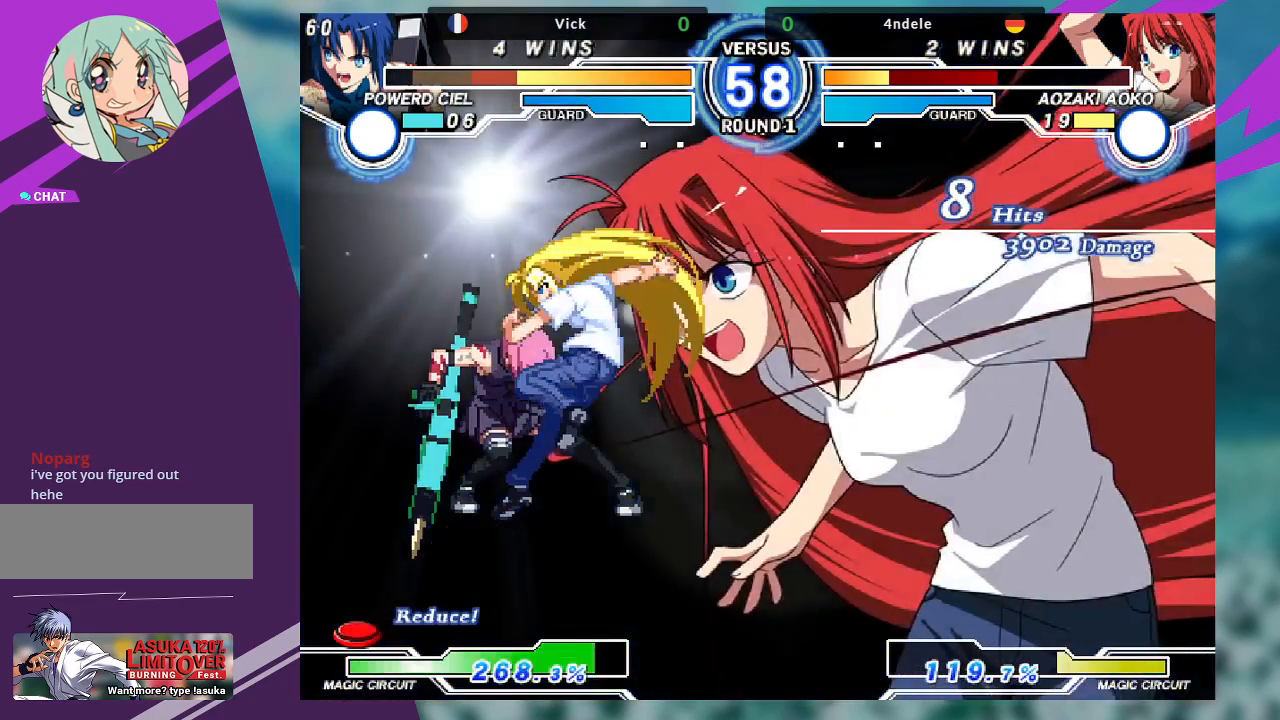
{"buttons": [], "left_stick": "left", "events": [[33, "SQUARE", "up"]]}
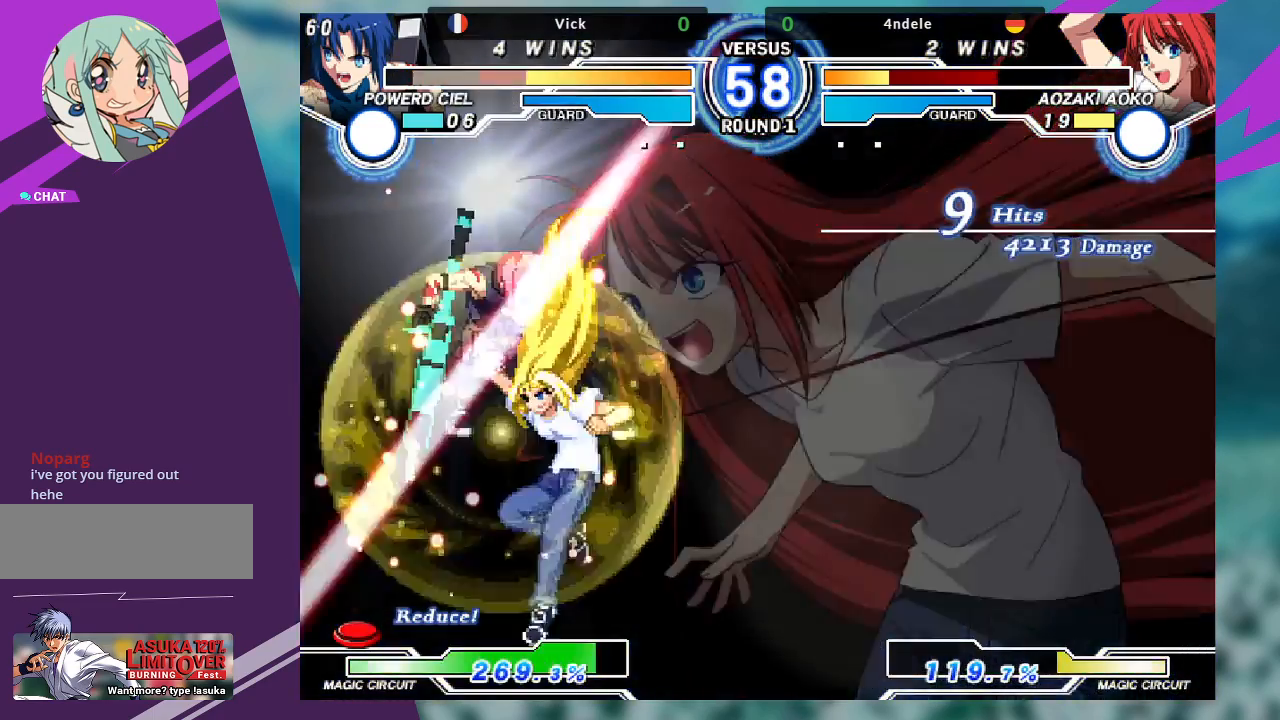
{"buttons": [], "left_stick": "left", "events": []}
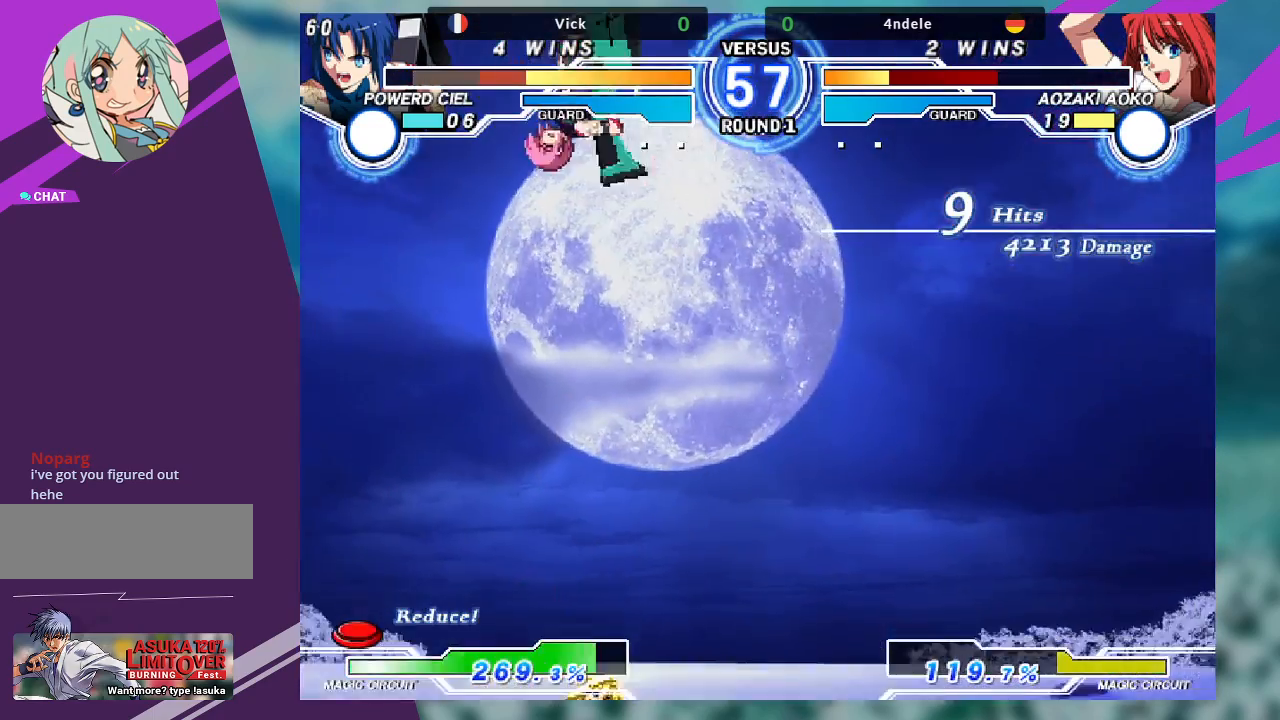
{"buttons": ["TRIANGLE"], "left_stick": "left", "events": [[33, "TRIANGLE", "down"], [100, "SQUARE", "down"], [167, "TRIANGLE", "up"], [200, "SQUARE", "up"], [267, "TRIANGLE", "down"], [333, "SQUARE", "down"], [400, "TRIANGLE", "up"], [433, "SQUARE", "up"], [500, "TRIANGLE", "down"]]}
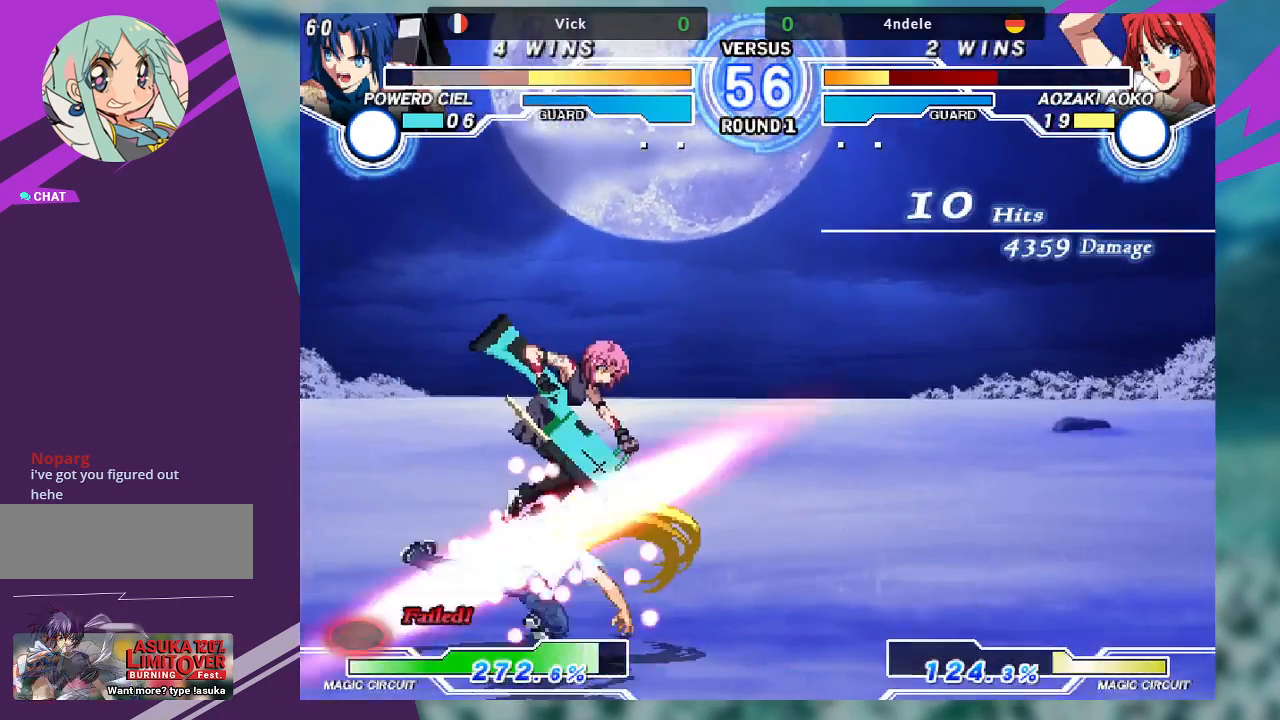
{"buttons": ["SQUARE"], "left_stick": "center", "events": [[33, "SQUARE", "down"], [100, "TRIANGLE", "up"], [167, "SQUARE", "up"], [433, "SQUARE", "down"], [500, "left_stick", "center"]]}
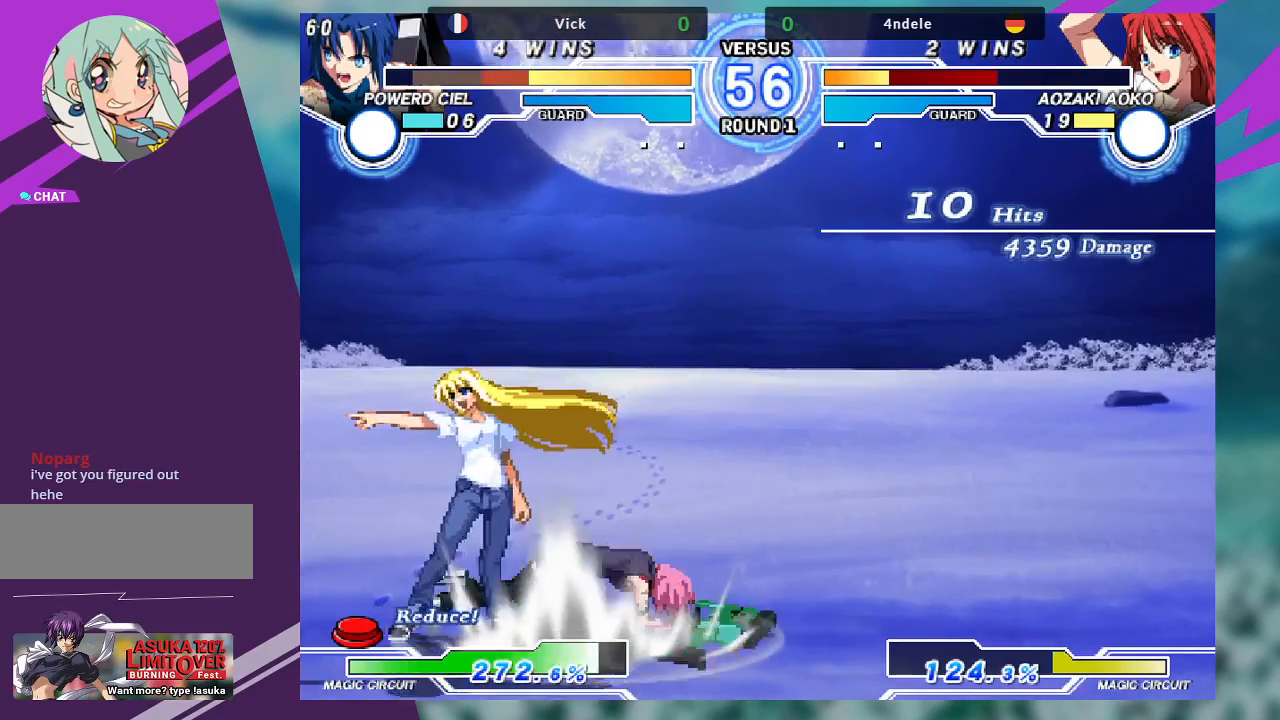
{"buttons": [], "left_stick": "down-right", "events": [[33, "SQUARE", "up"], [33, "left_stick", "right"], [267, "left_stick", "down-right"], [300, "SQUARE", "down"], [400, "SQUARE", "up"]]}
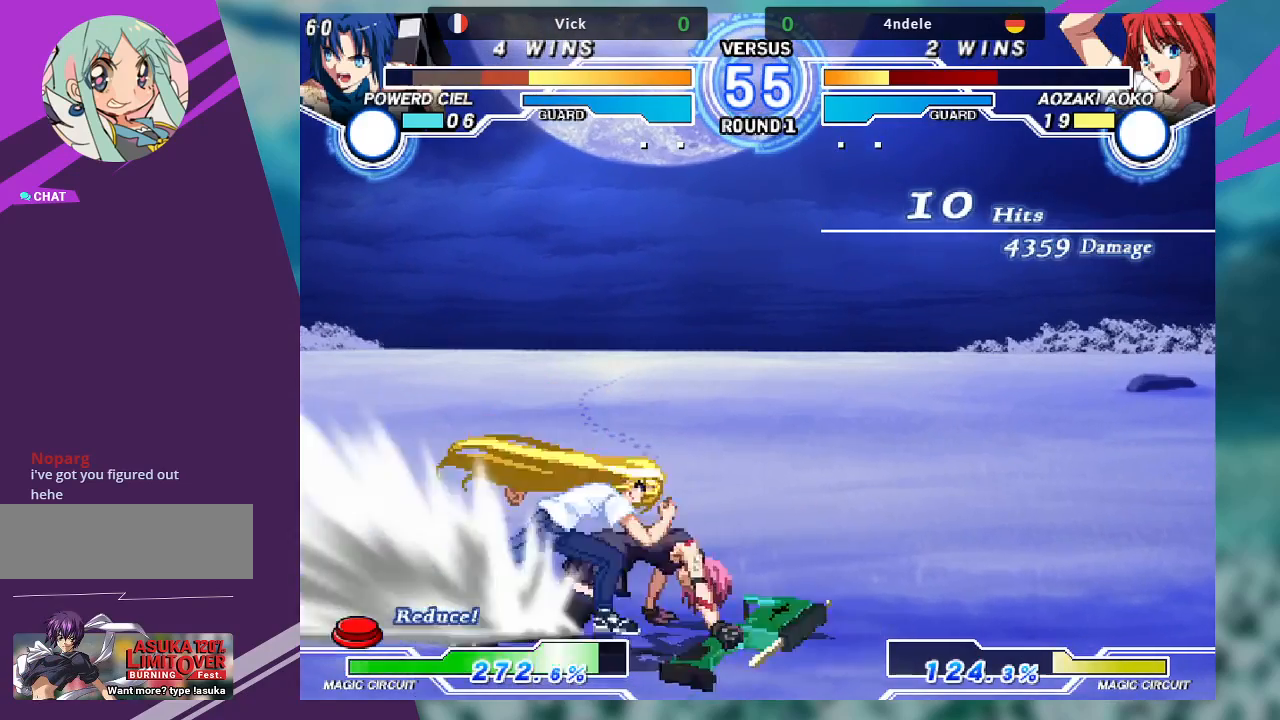
{"buttons": [], "left_stick": "down-right", "events": []}
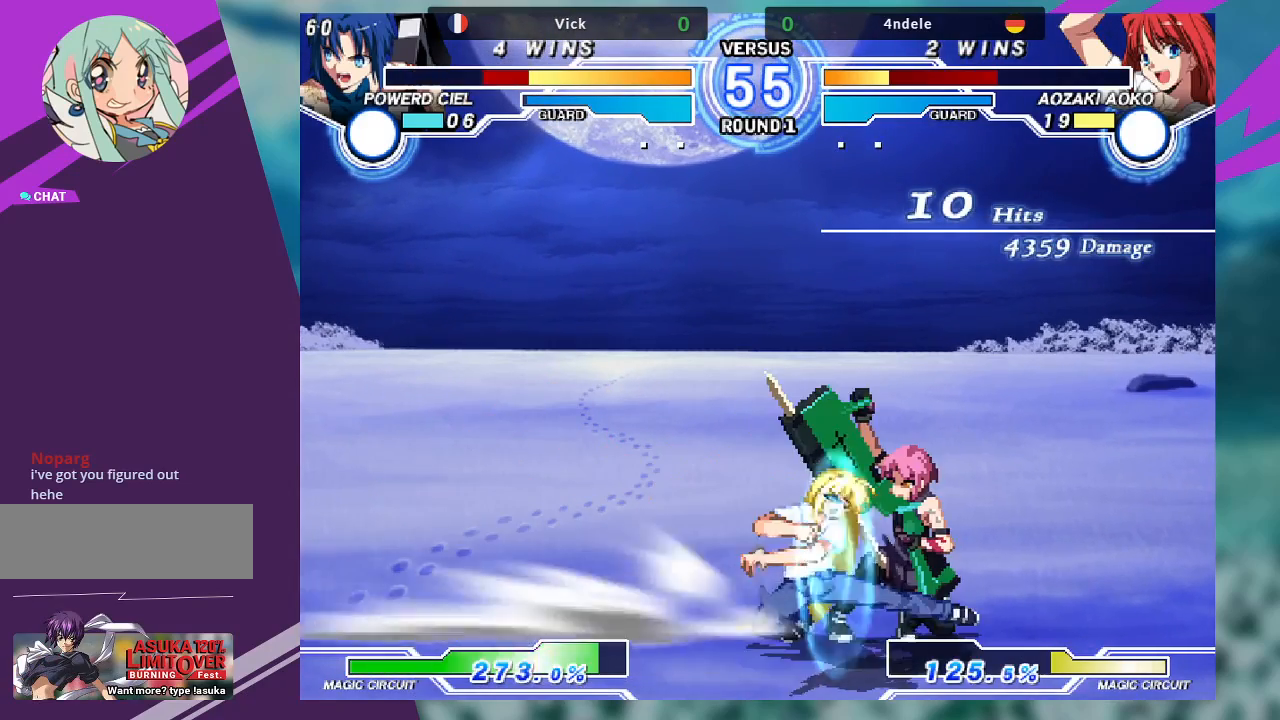
{"buttons": [], "left_stick": "down-right", "events": []}
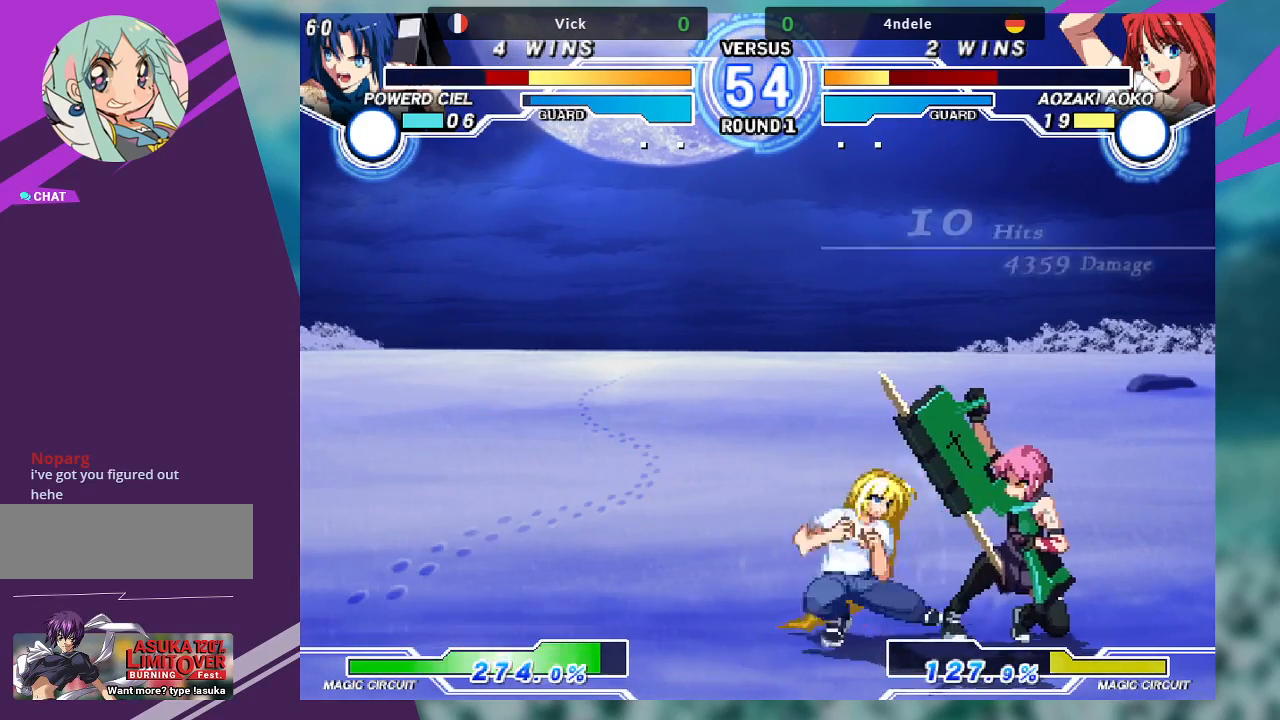
{"buttons": [], "left_stick": "down-right", "events": []}
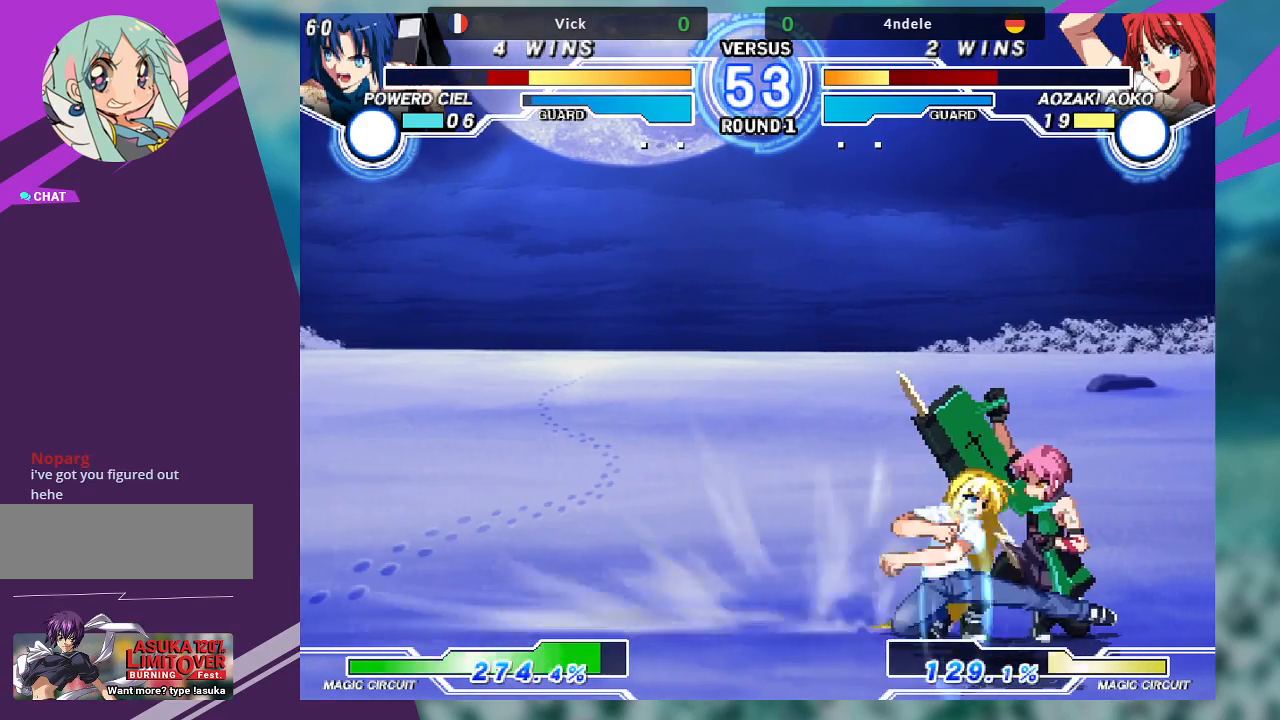
{"buttons": [], "left_stick": "down-right", "events": [[367, "SQUARE", "down"], [500, "SQUARE", "up"]]}
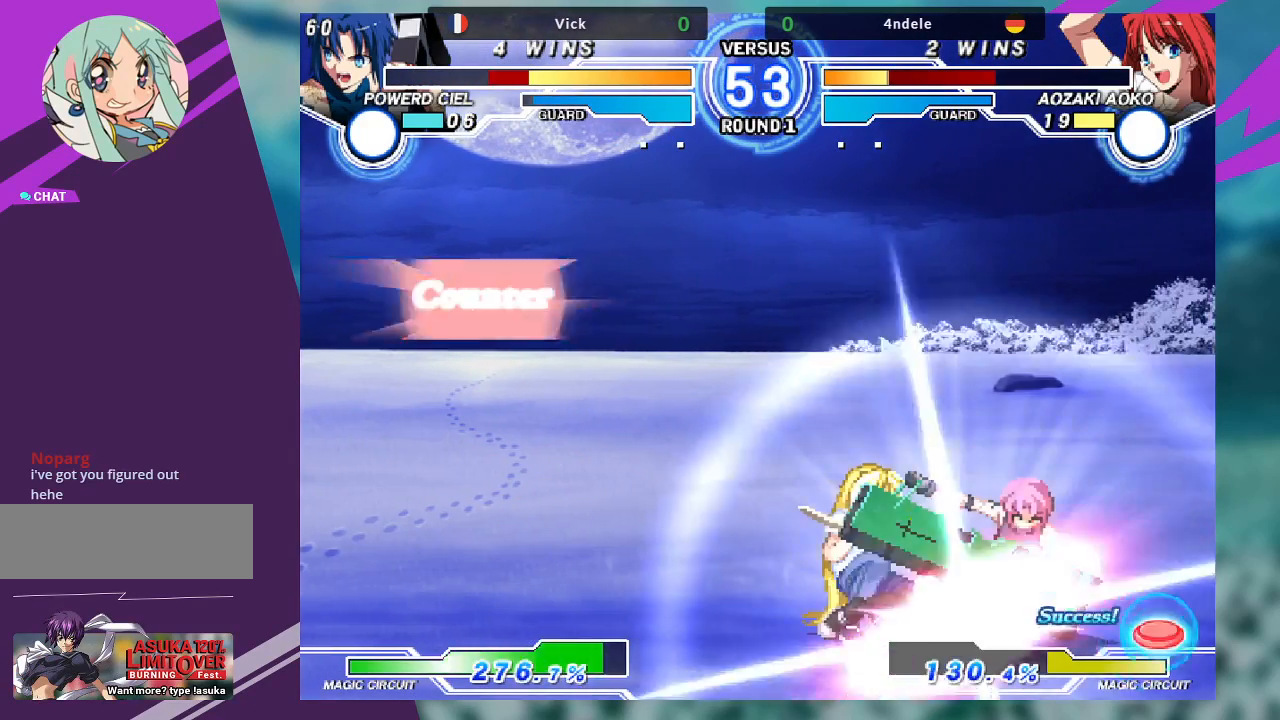
{"buttons": ["R1"], "left_stick": "down-right", "events": [[67, "SQUARE", "down"], [167, "SQUARE", "up"], [267, "TRIANGLE", "down"], [400, "TRIANGLE", "up"], [467, "R1", "down"]]}
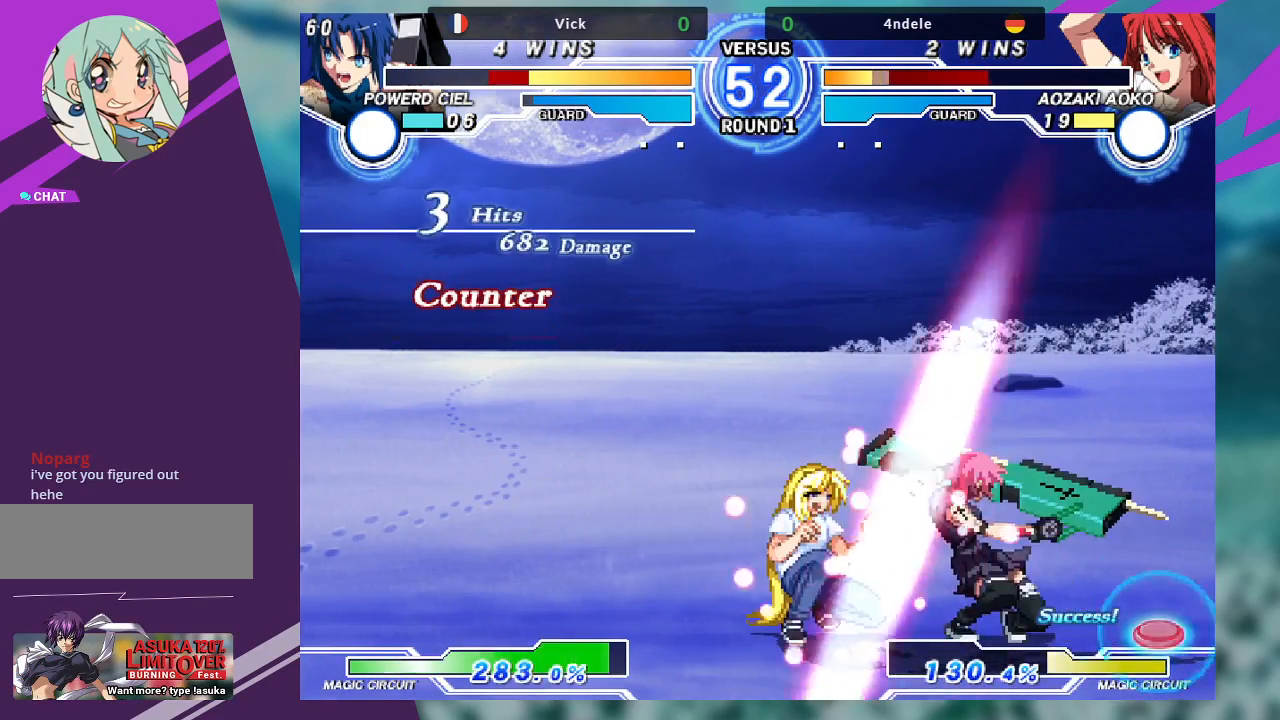
{"buttons": [], "left_stick": "center", "events": [[100, "R1", "up"], [200, "left_stick", "left"], [333, "left_stick", "right"], [367, "TRIANGLE", "down"], [400, "TRIANGLE", "up"], [433, "left_stick", "center"]]}
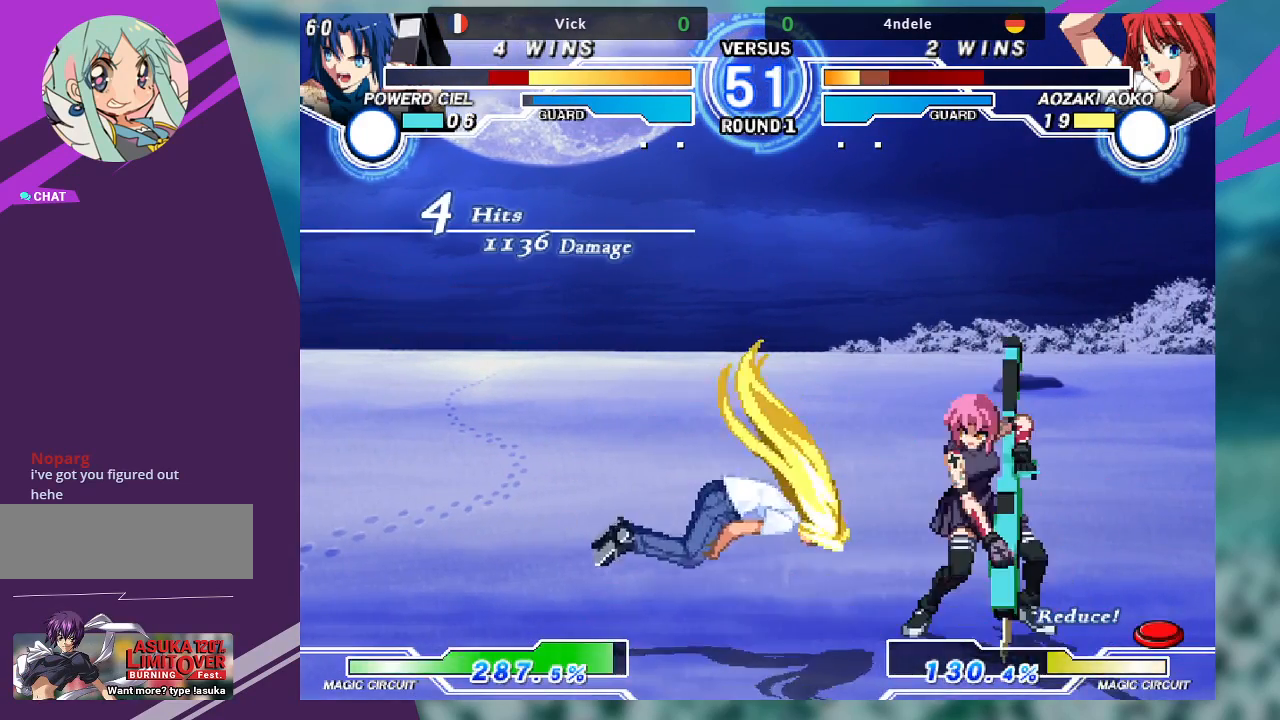
{"buttons": [], "left_stick": "center", "events": []}
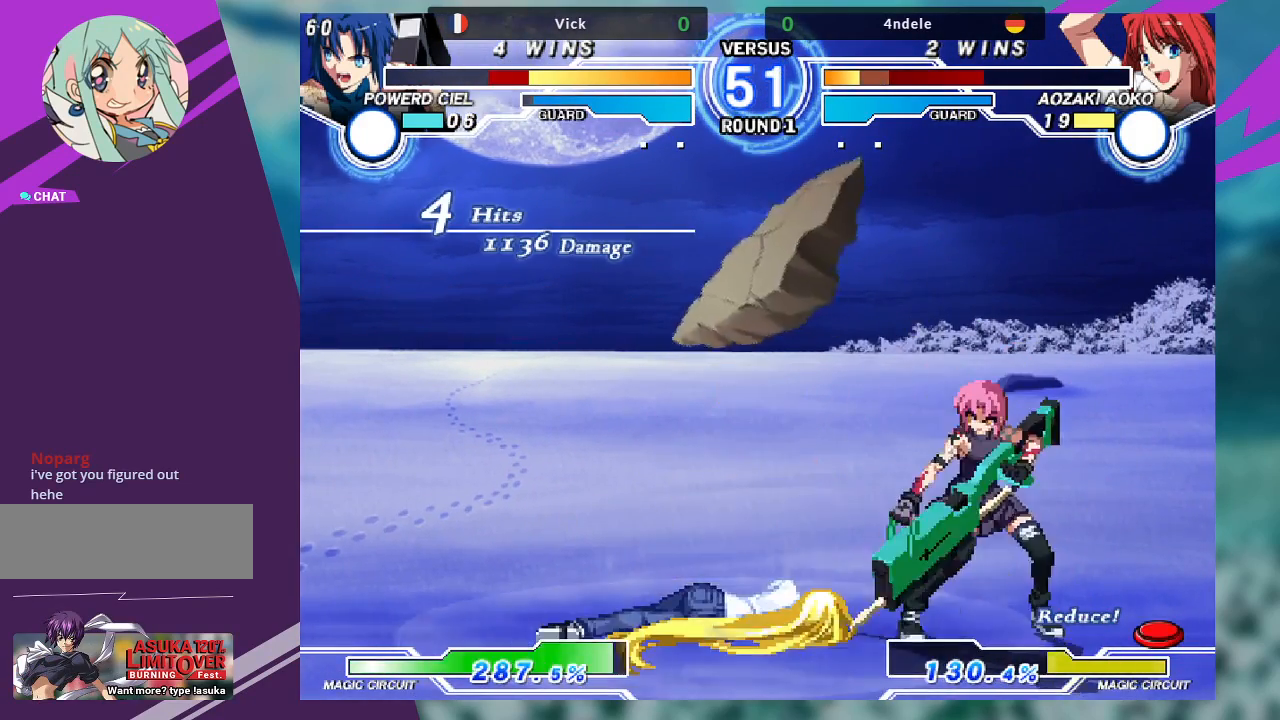
{"buttons": [], "left_stick": "center", "events": [[33, "left_stick", "left"], [100, "left_stick", "up-left"], [400, "left_stick", "center"]]}
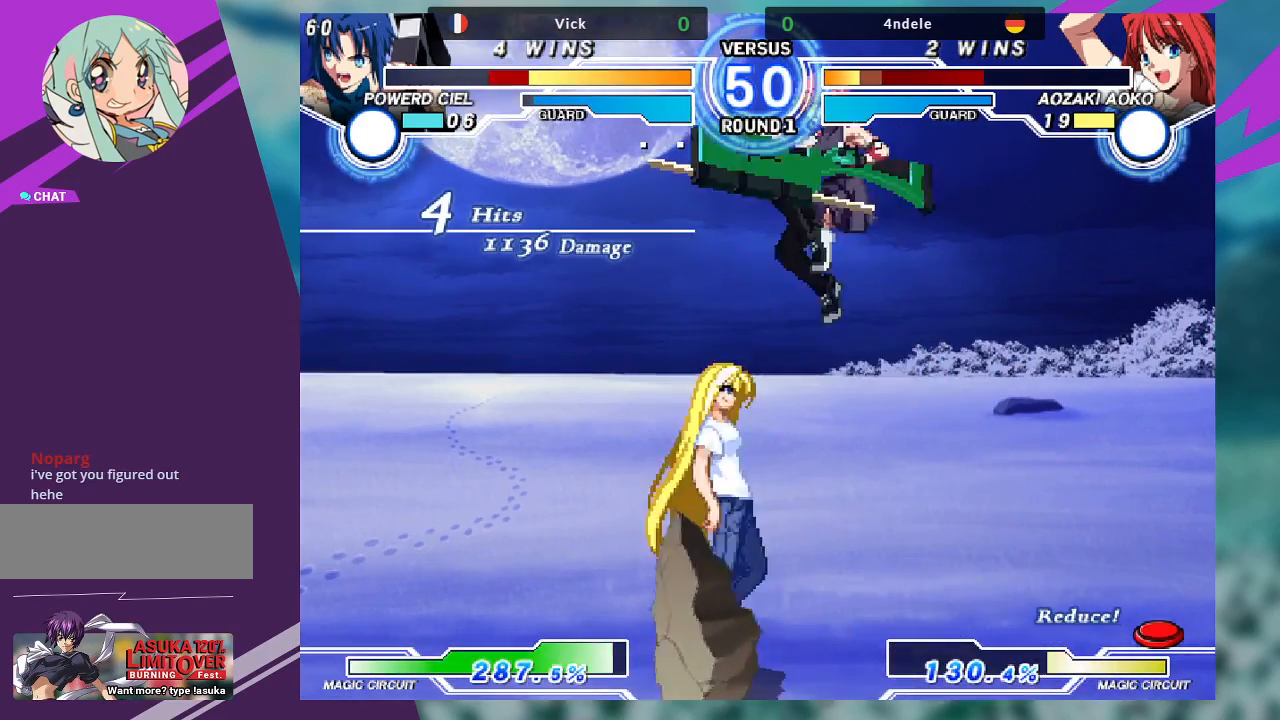
{"buttons": [], "left_stick": "down-right", "events": [[67, "R1", "down"], [233, "R1", "up"], [467, "left_stick", "down-right"]]}